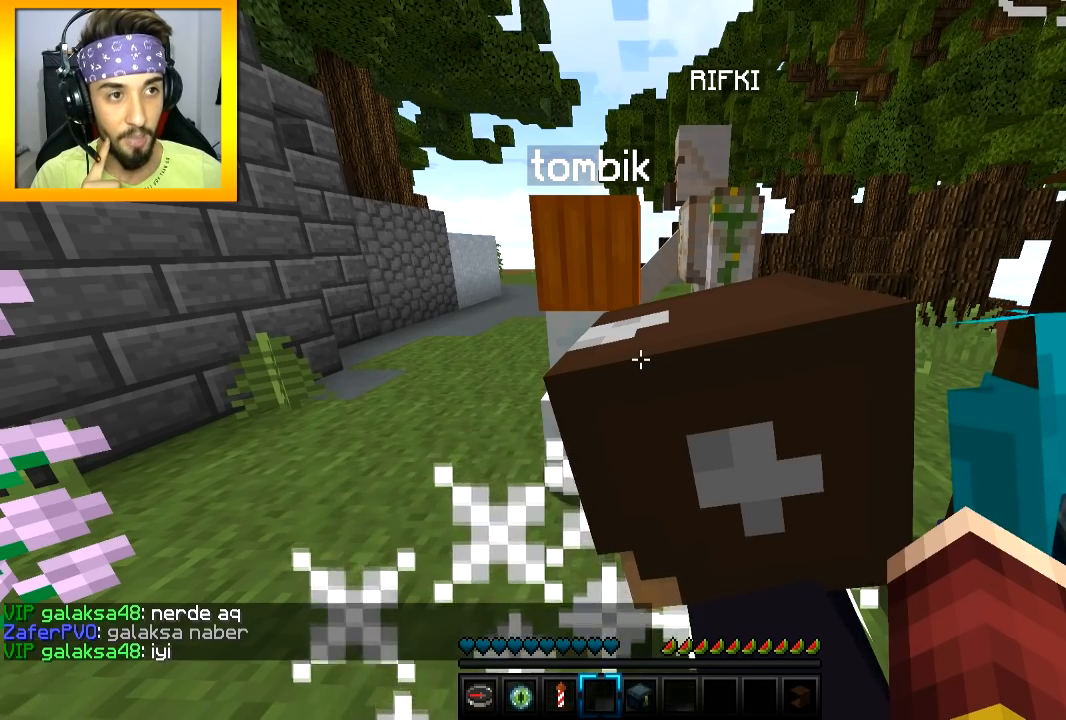
Gameplay with keyboard and mouse; each line is a JSON object with the keys and mouse buttons held at the frame after it. "events" lists presses ("down") and releases ("up") of "a", "d", "s", "space", "w", "mouse_left" and "mouse_right" between this image and that frame as [ms after this image, input, new state], when the widget could be followed in between. "mouse_left", "mouse_right" = the "left", "right" buttons of the "mouse" list. No other keys are recorded. Fast repeated clicks can show as one long hold. Mouse movement is not recorded.
{"keys": [], "mouse": ["left"], "events": []}
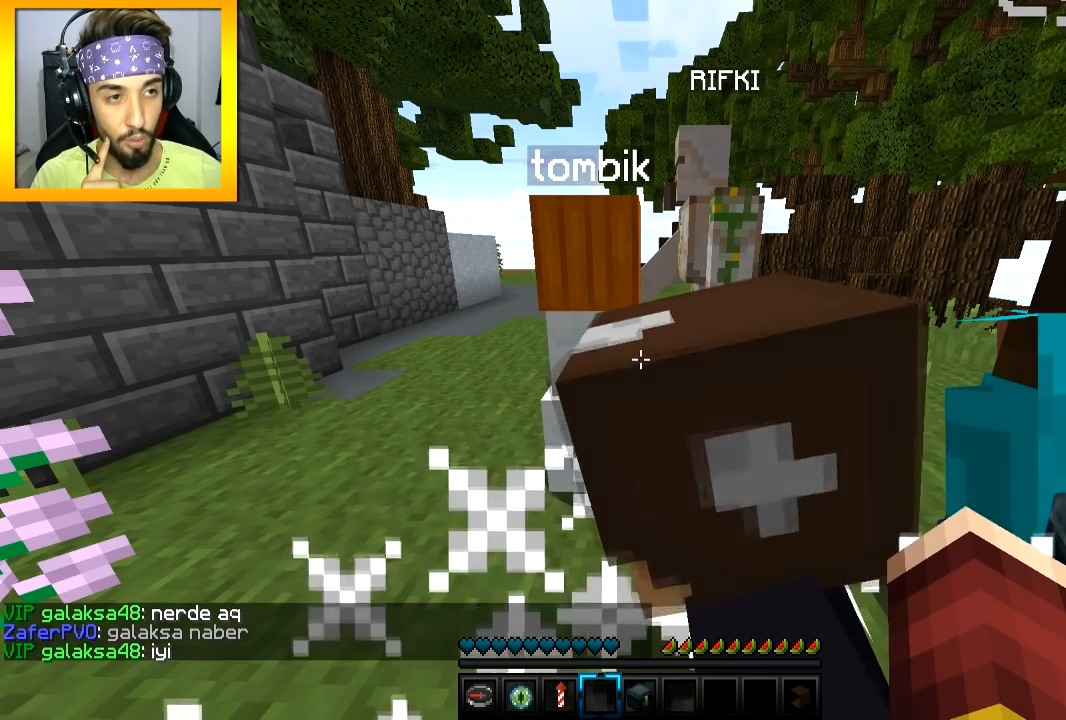
{"keys": [], "mouse": [], "events": [[50, "mouse_left", "up"], [267, "mouse_left", "down"], [351, "mouse_left", "up"]]}
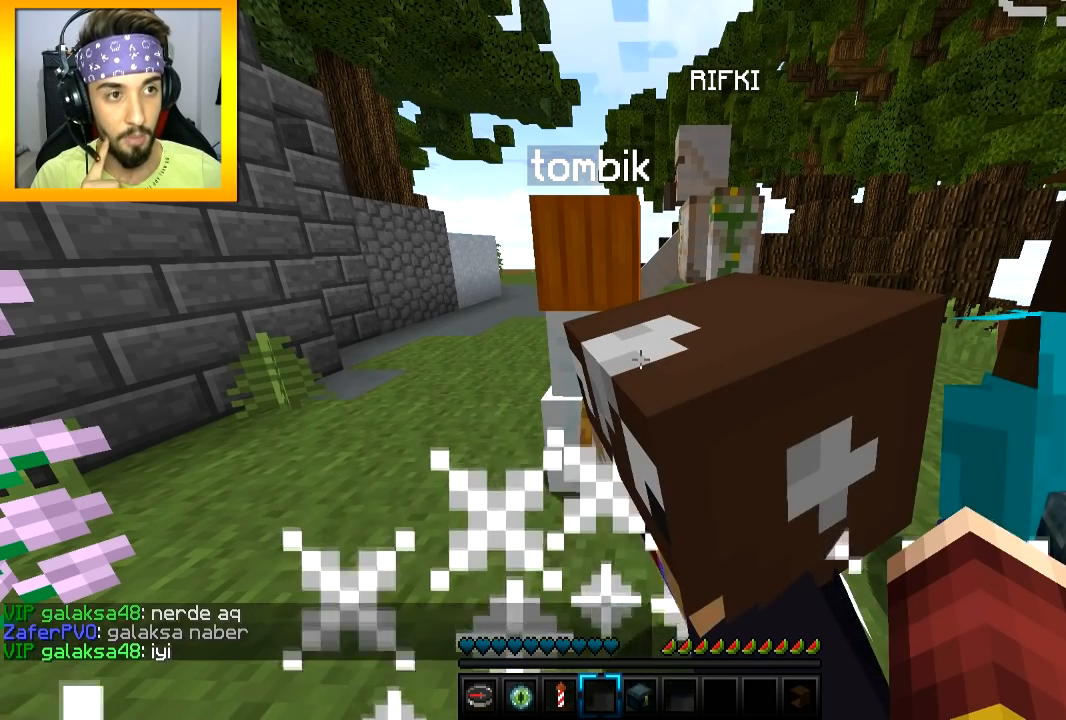
{"keys": [], "mouse": [], "events": []}
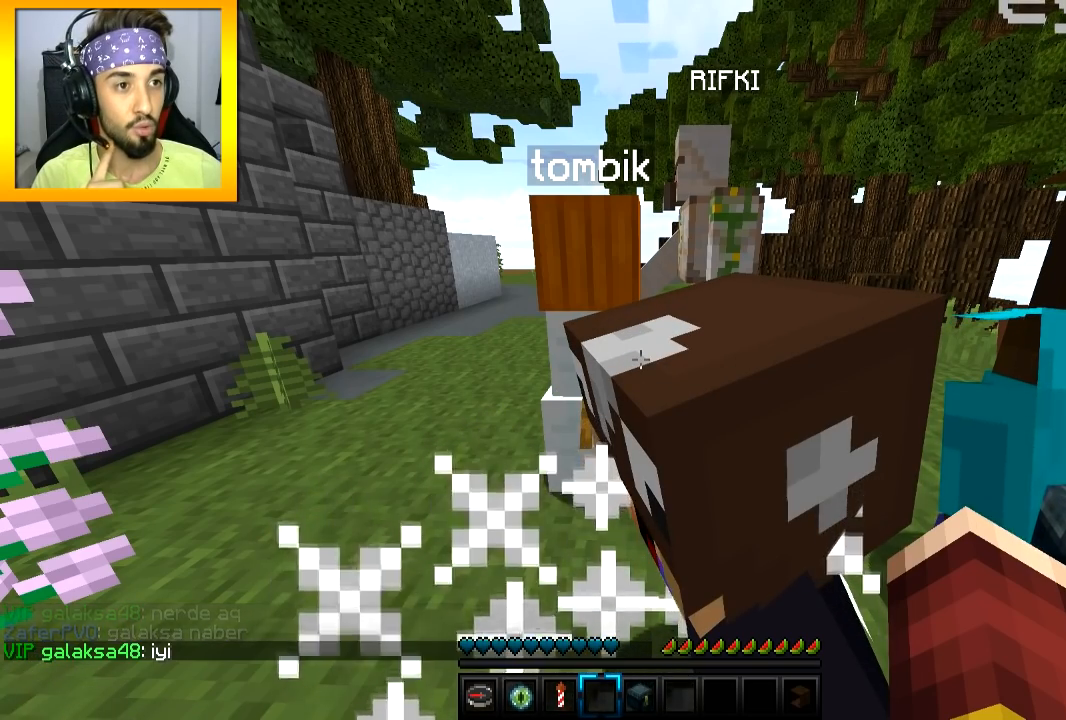
{"keys": [], "mouse": ["left"], "events": [[468, "mouse_left", "down"]]}
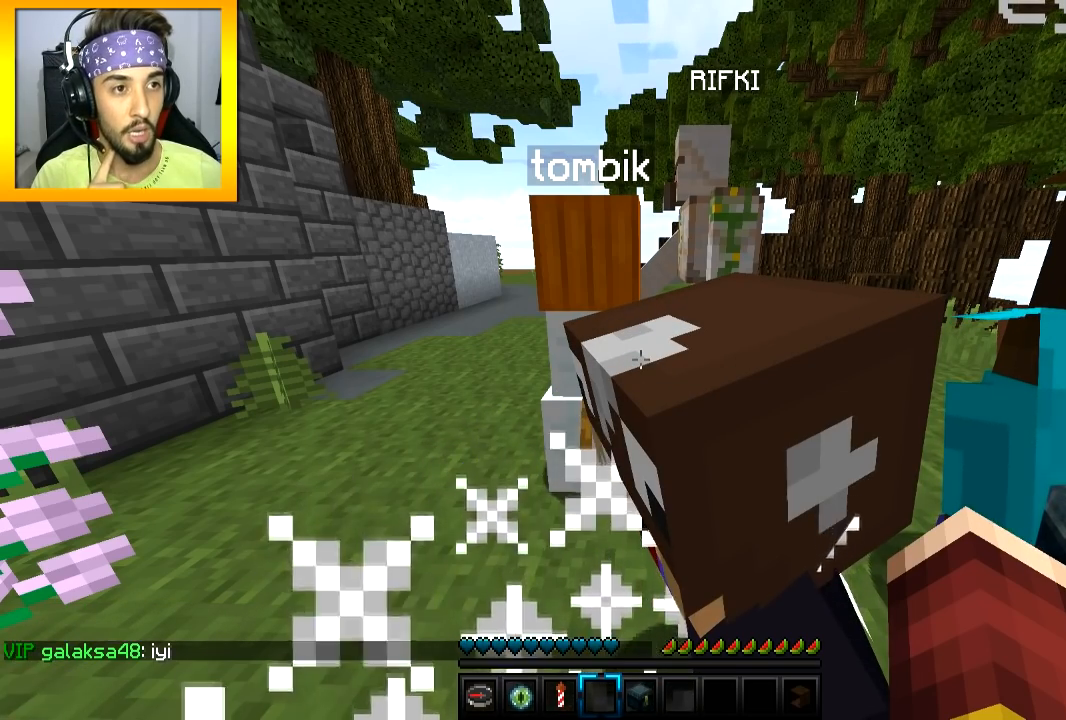
{"keys": [], "mouse": ["left"], "events": [[33, "mouse_left", "up"], [284, "mouse_left", "down"]]}
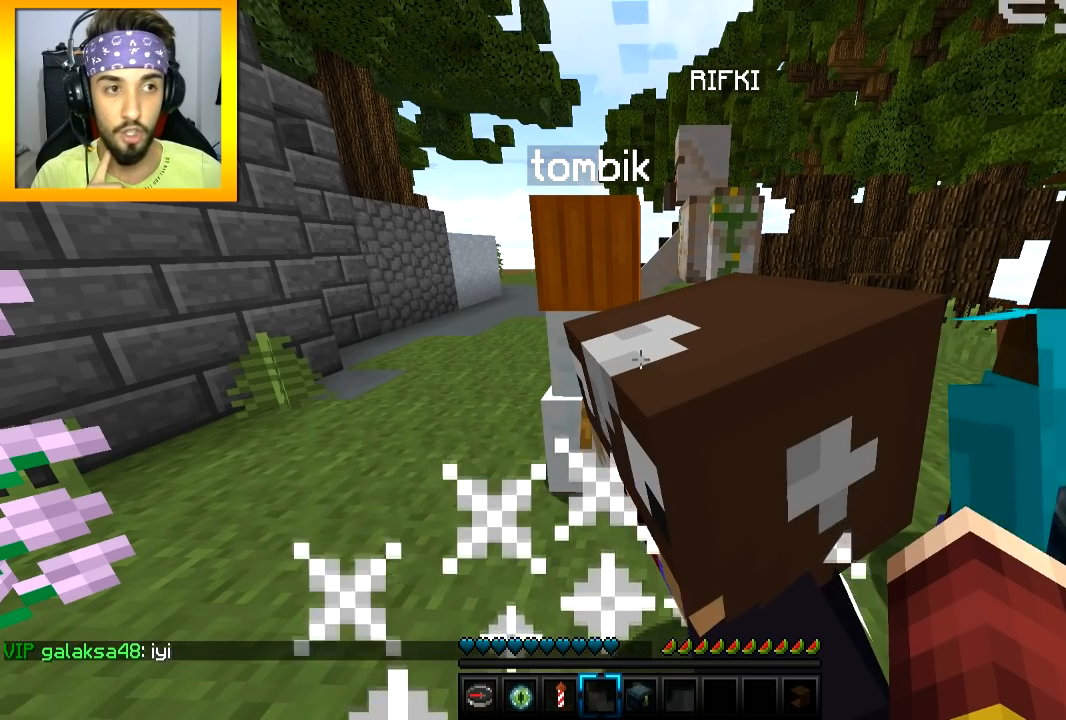
{"keys": [], "mouse": ["left"], "events": []}
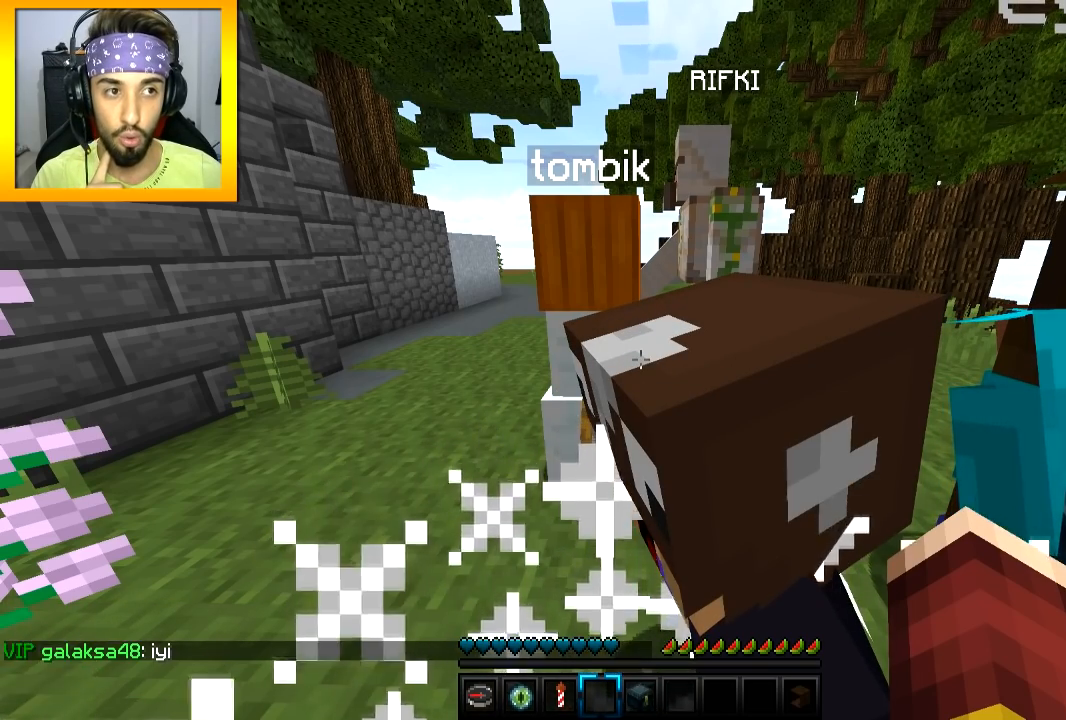
{"keys": [], "mouse": ["left"], "events": [[33, "mouse_left", "up"], [500, "mouse_left", "down"]]}
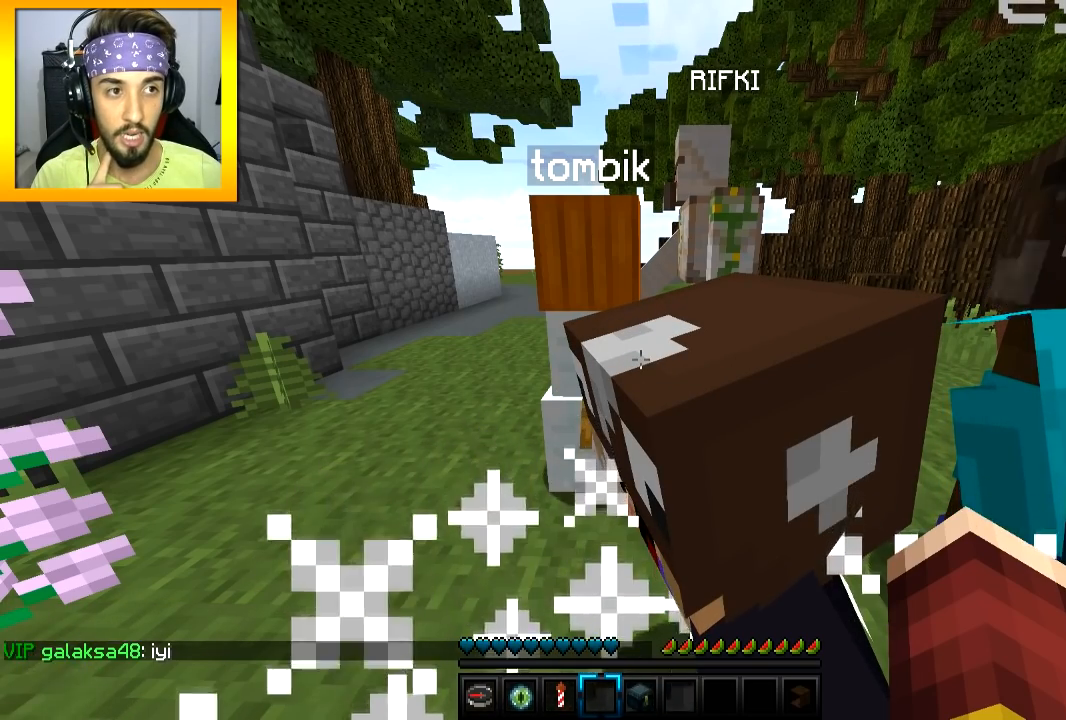
{"keys": [], "mouse": [], "events": [[101, "mouse_left", "up"]]}
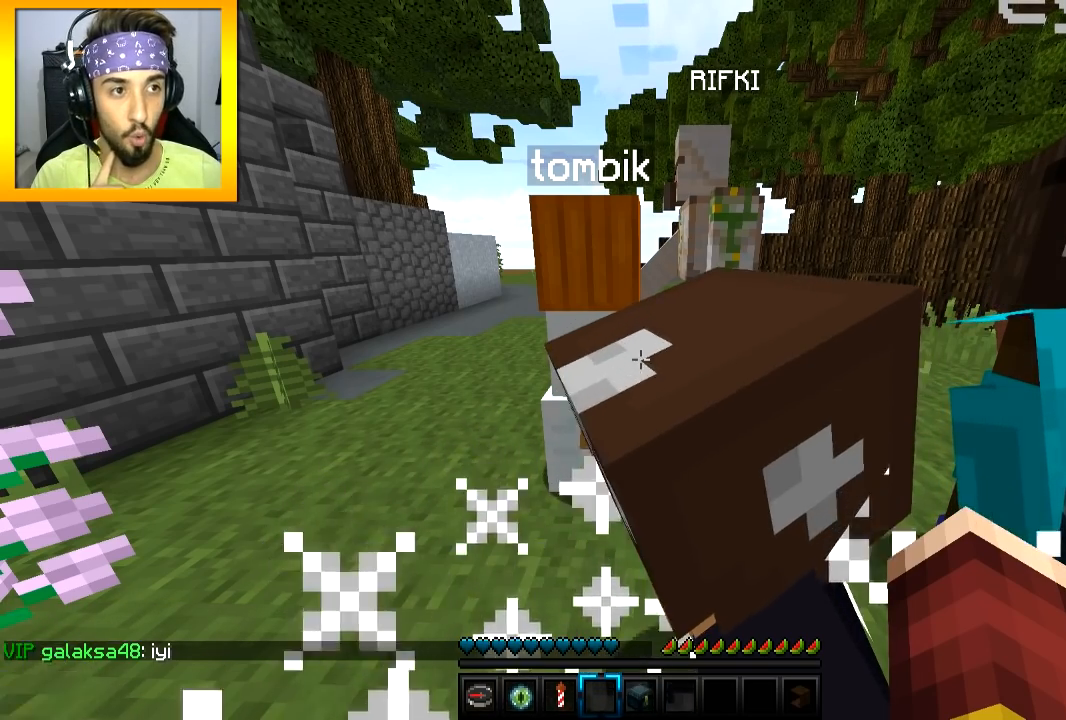
{"keys": [], "mouse": [], "events": []}
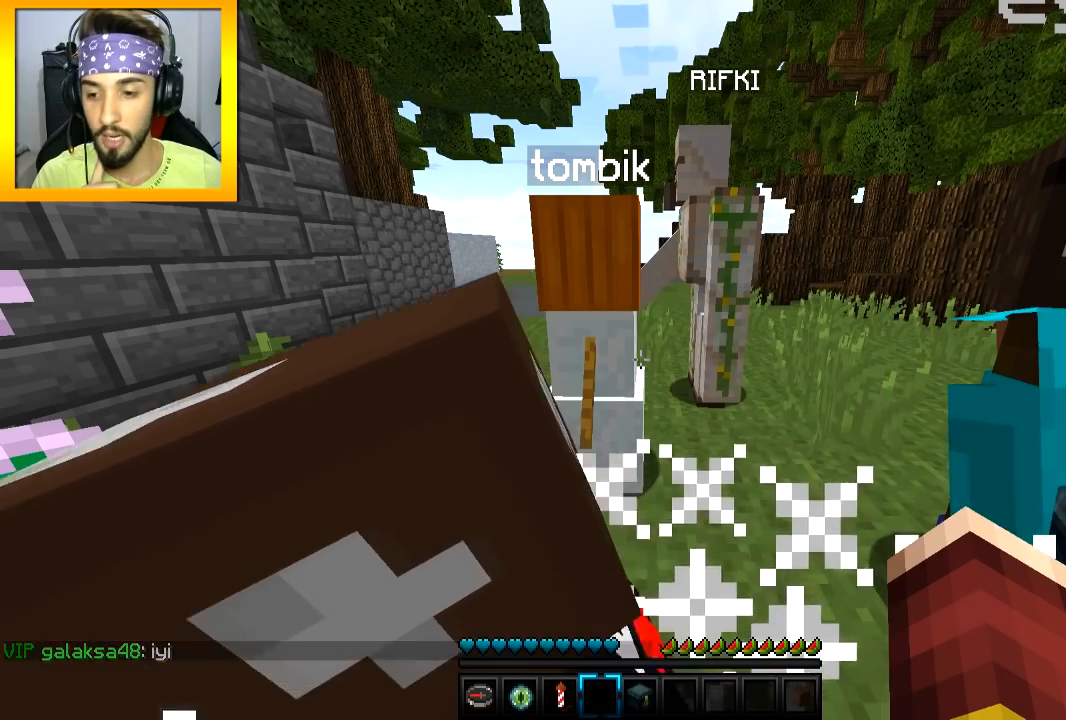
{"keys": [], "mouse": [], "events": []}
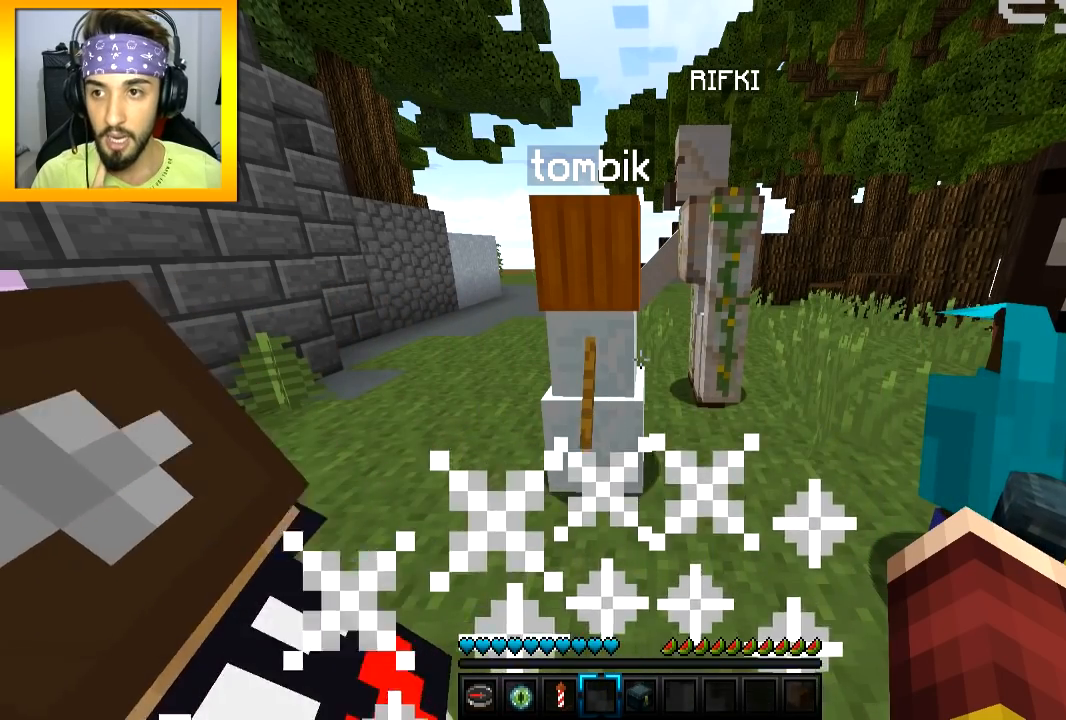
{"keys": [], "mouse": ["left"], "events": [[417, "mouse_left", "down"]]}
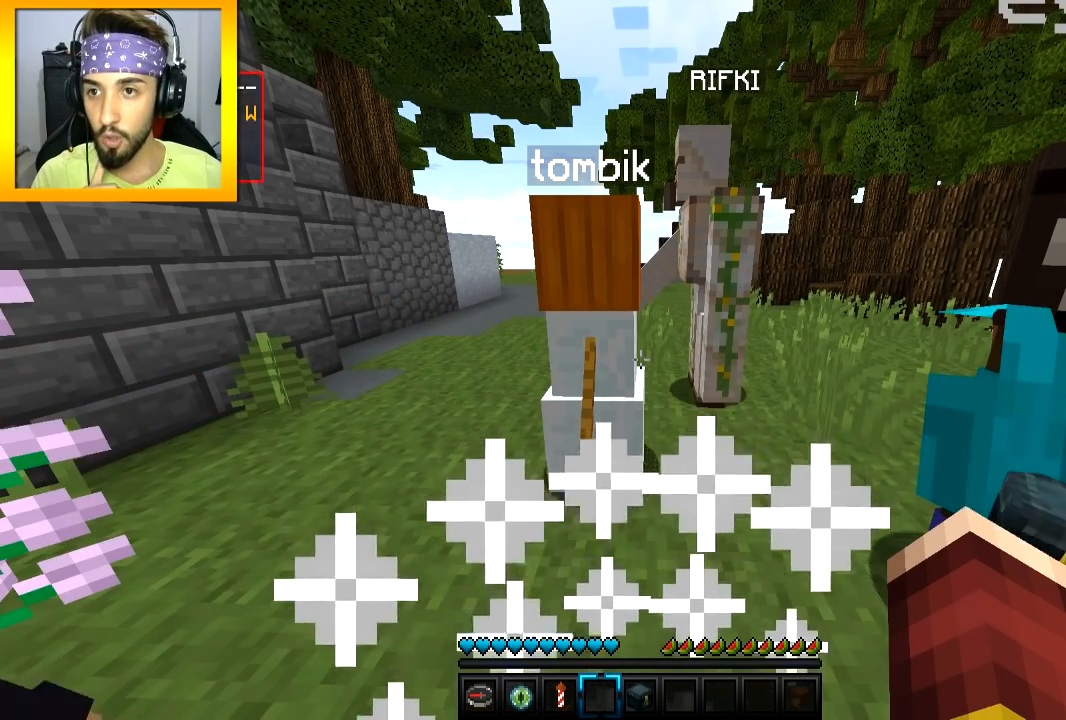
{"keys": [], "mouse": [], "events": [[418, "mouse_left", "up"]]}
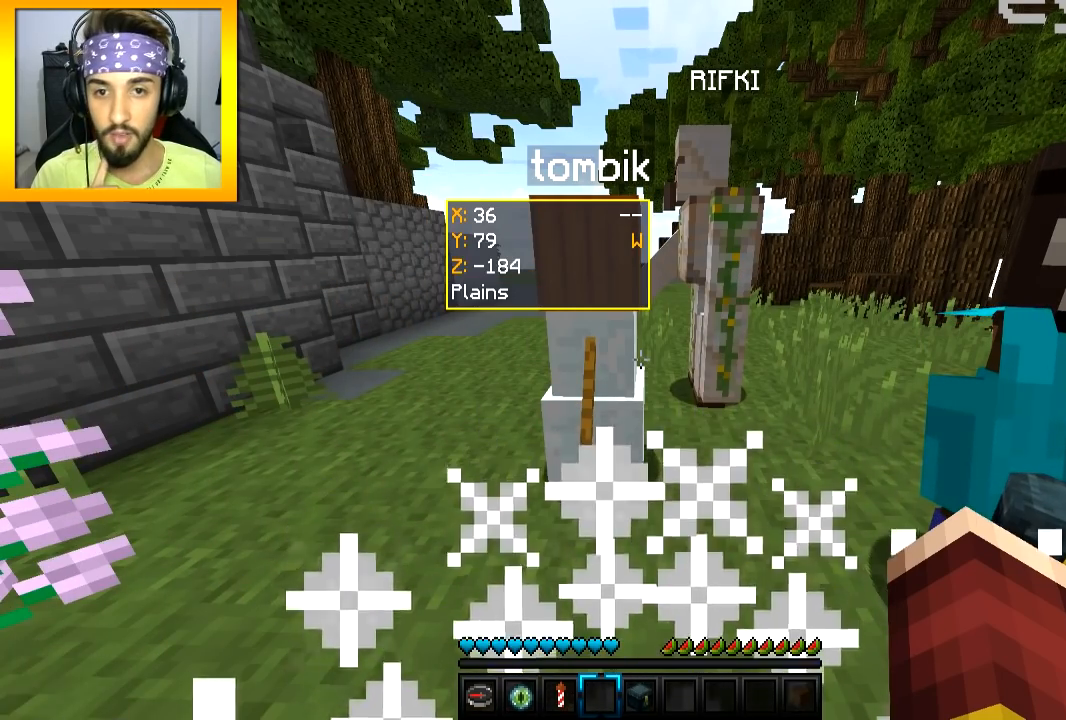
{"keys": [], "mouse": [], "events": []}
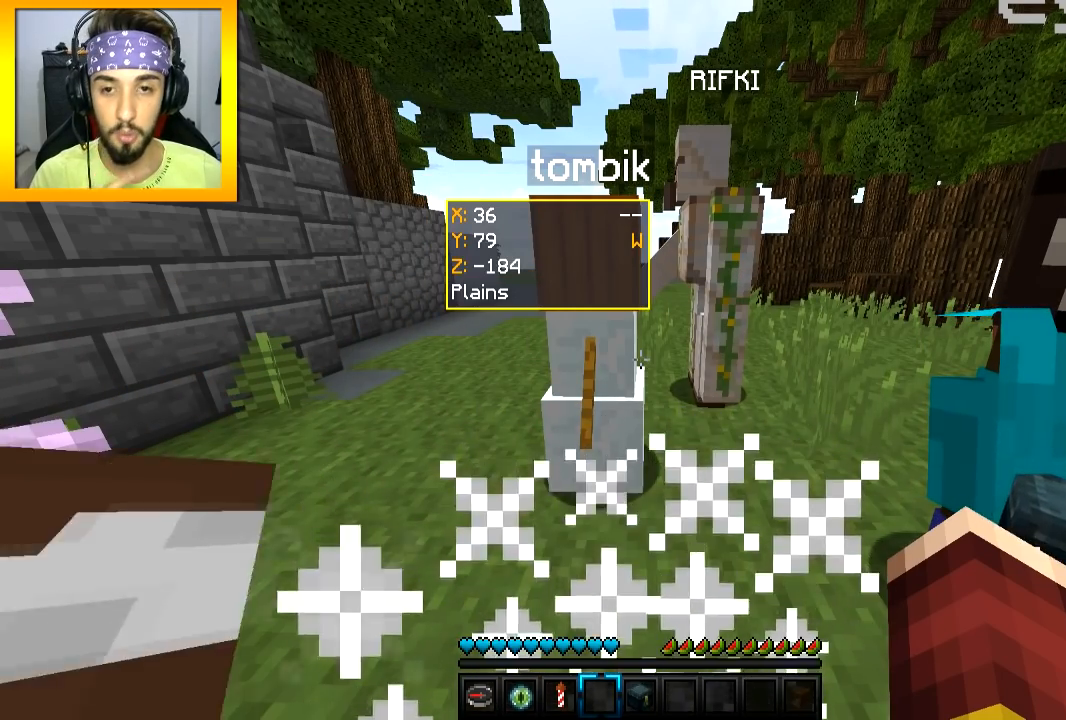
{"keys": [], "mouse": ["left"], "events": [[84, "mouse_left", "down"]]}
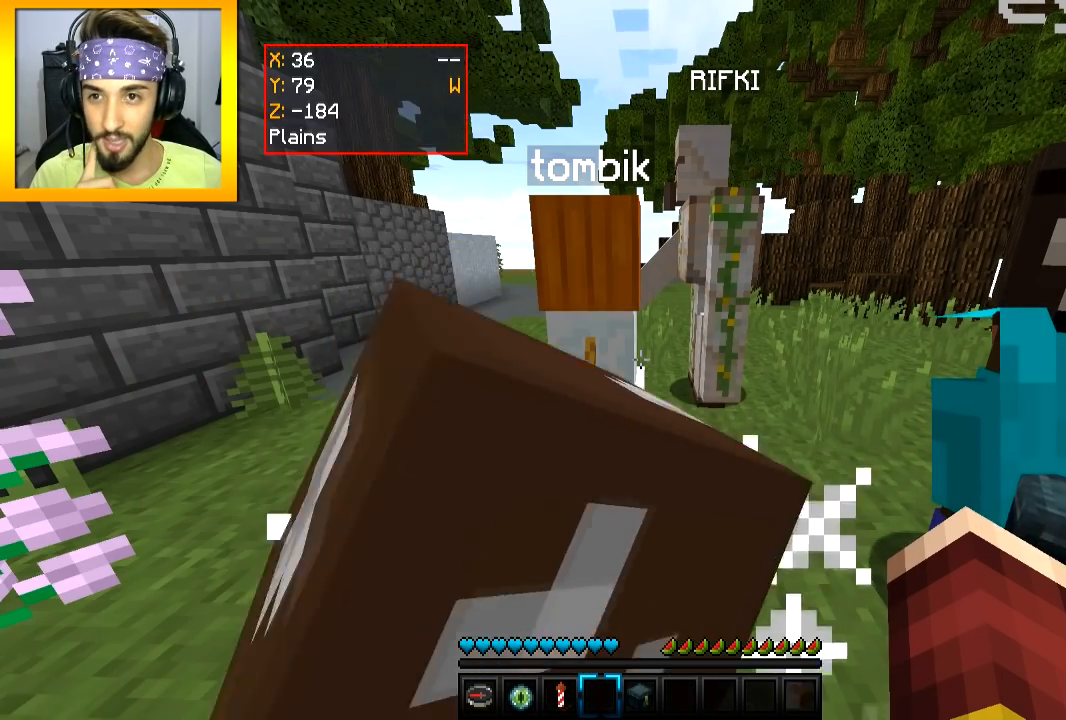
{"keys": [], "mouse": ["left"], "events": []}
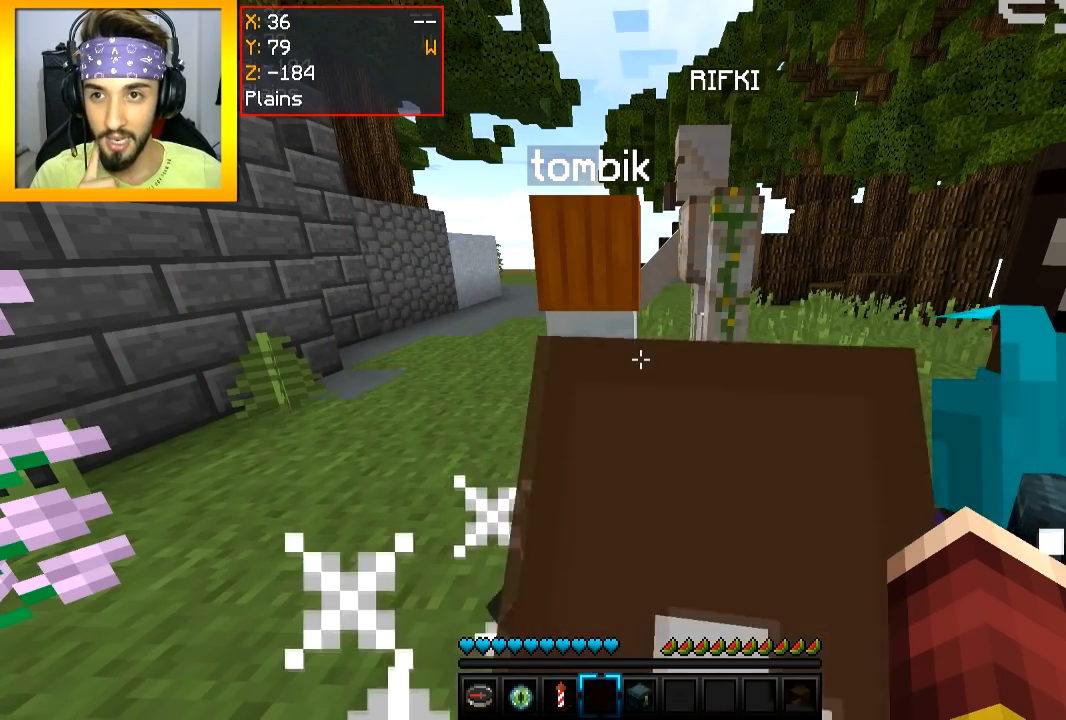
{"keys": [], "mouse": ["left"], "events": []}
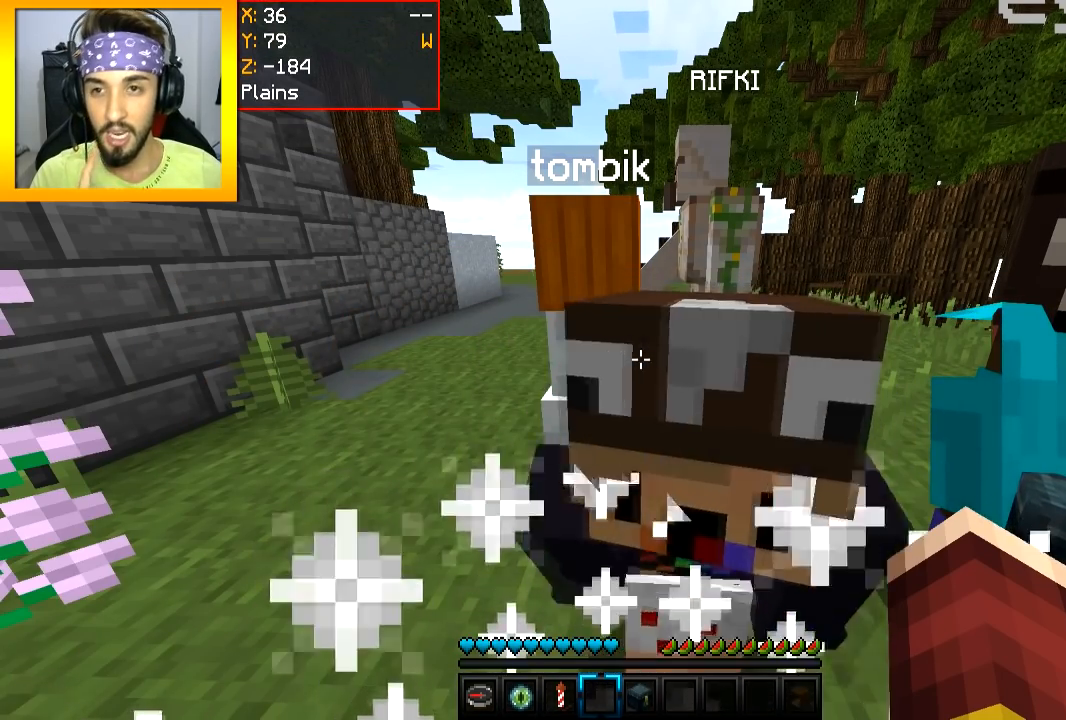
{"keys": [], "mouse": ["left"], "events": []}
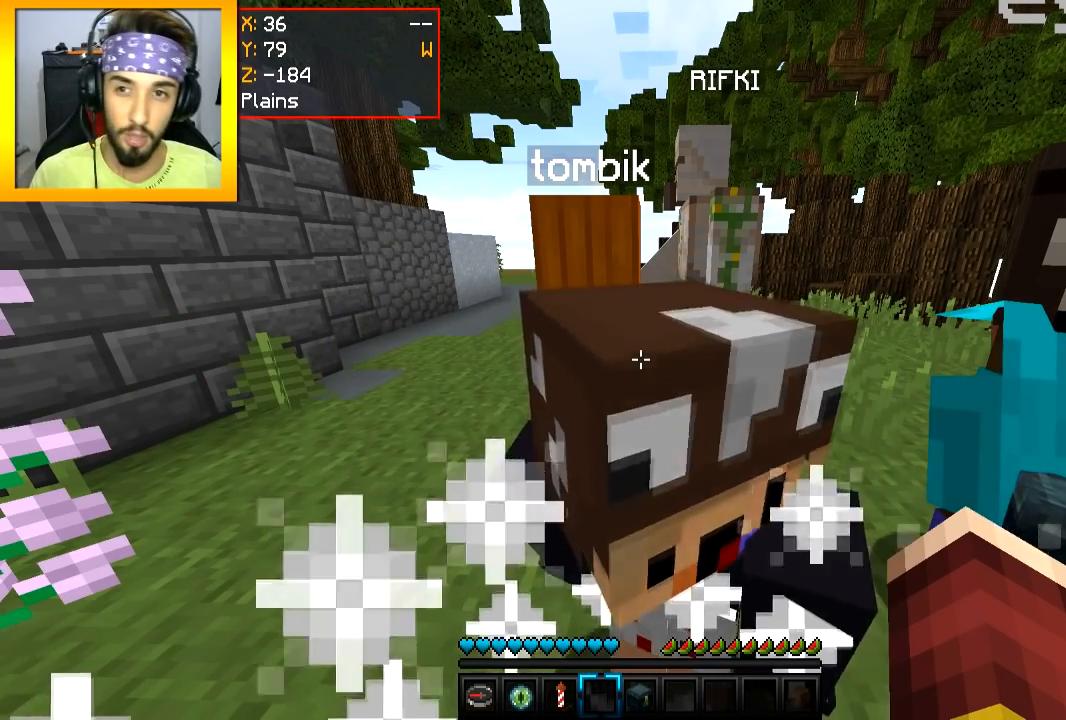
{"keys": [], "mouse": ["left"], "events": []}
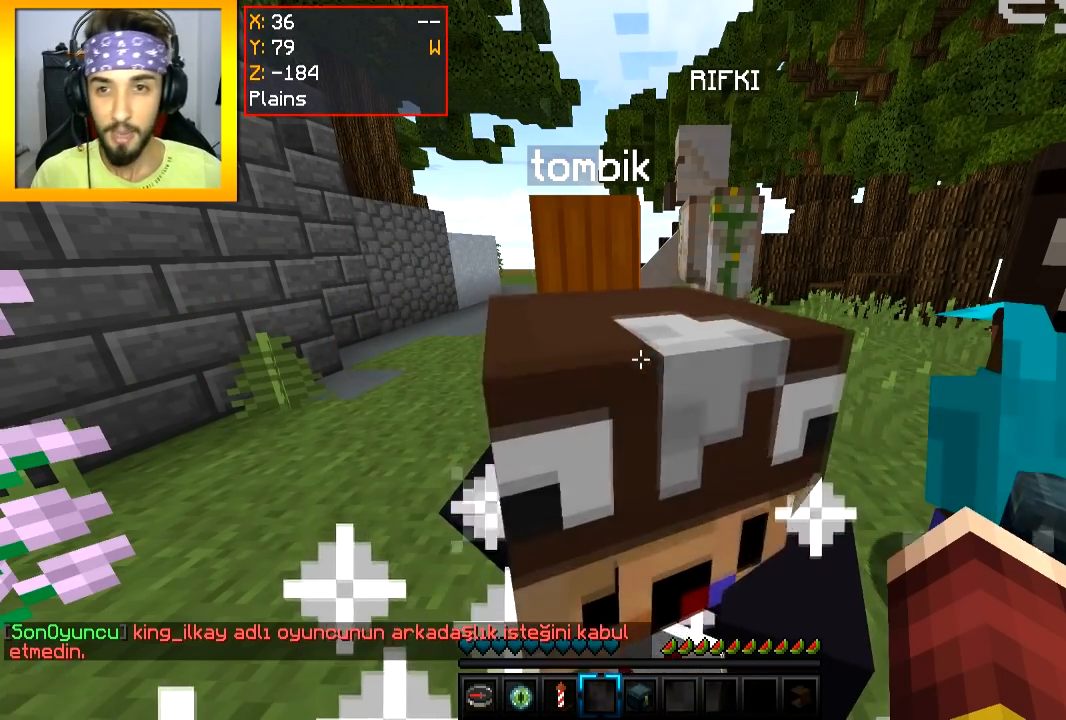
{"keys": [], "mouse": ["left"], "events": []}
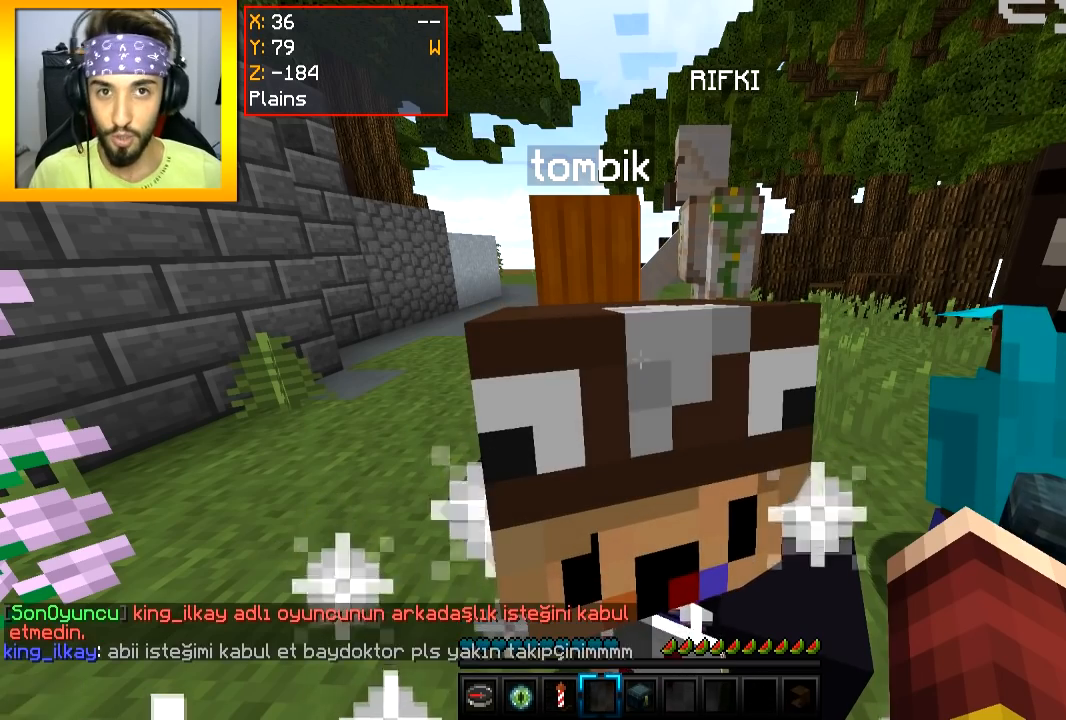
{"keys": [], "mouse": ["left"], "events": []}
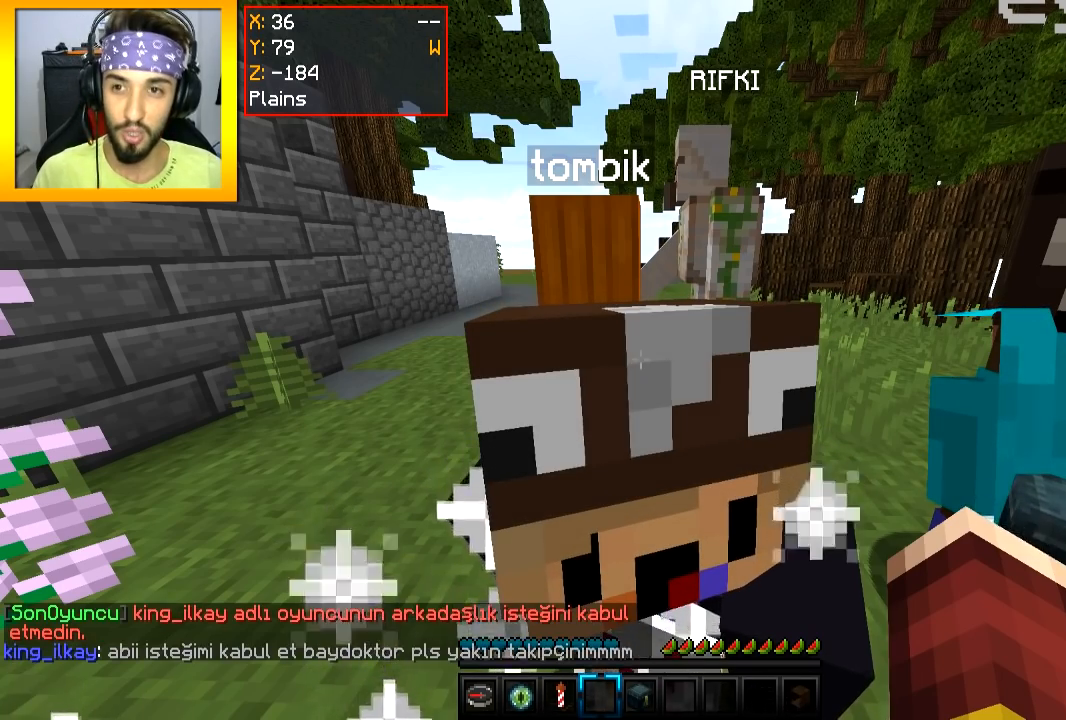
{"keys": [], "mouse": ["left"], "events": []}
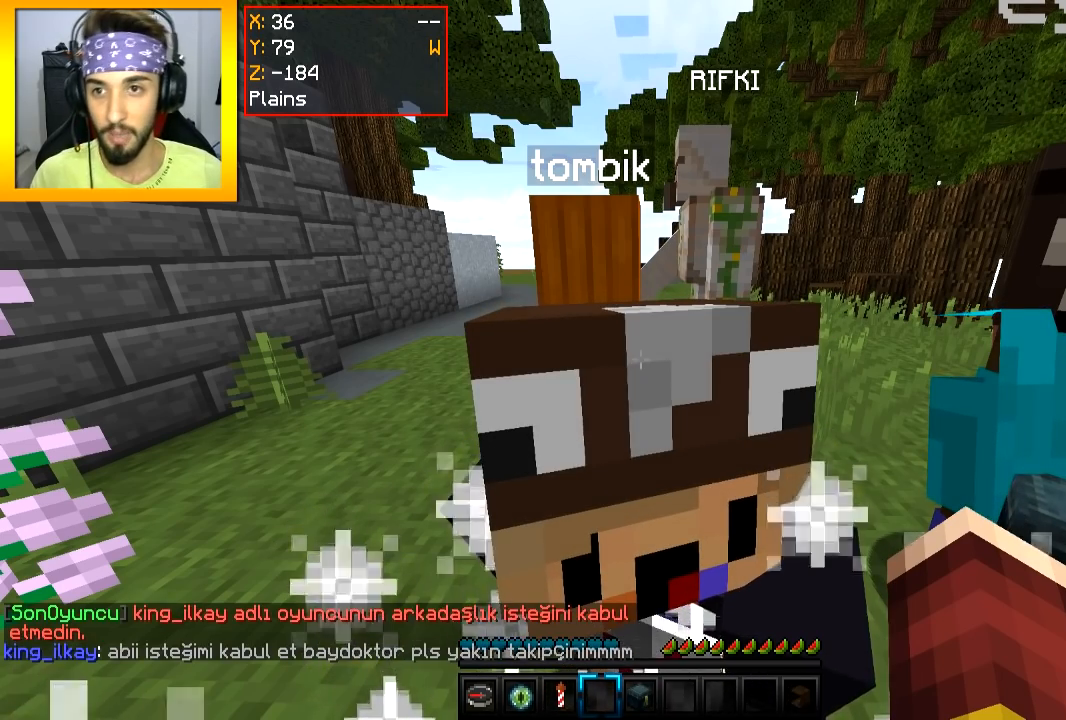
{"keys": [], "mouse": ["left"], "events": []}
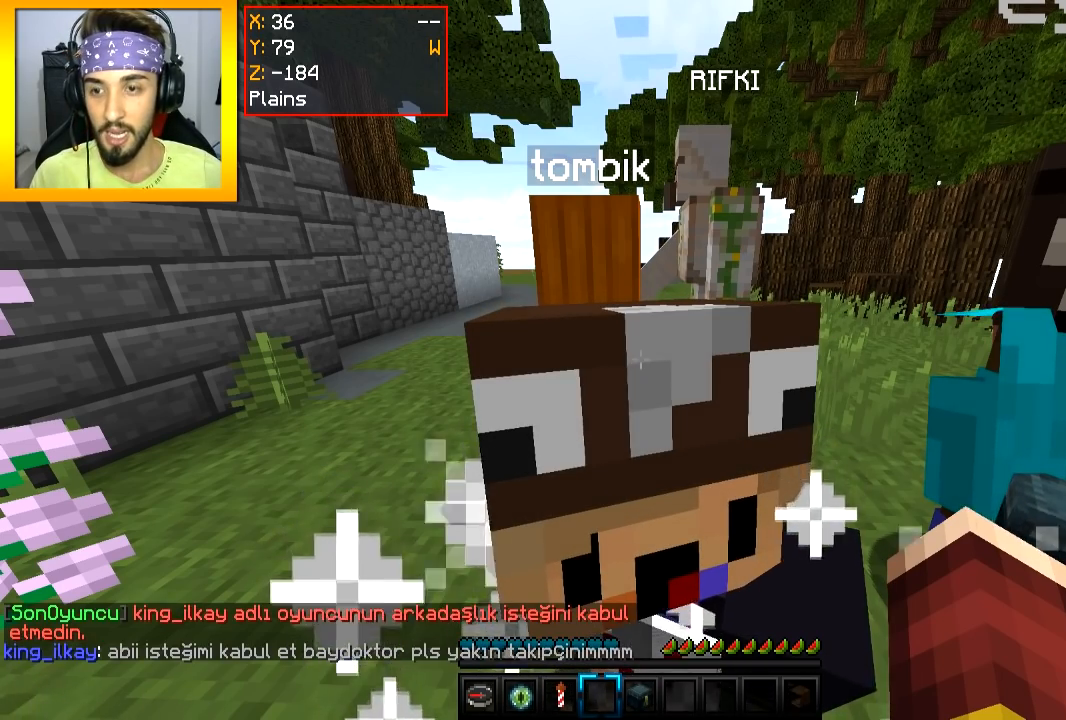
{"keys": [], "mouse": ["left"], "events": []}
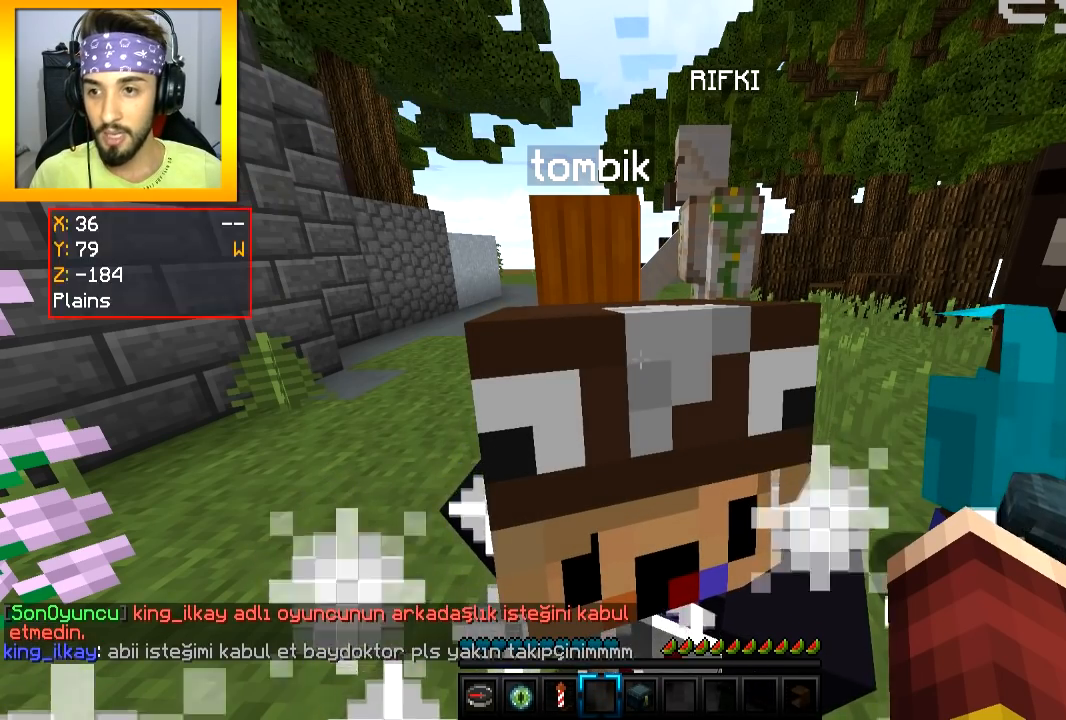
{"keys": [], "mouse": ["left"], "events": []}
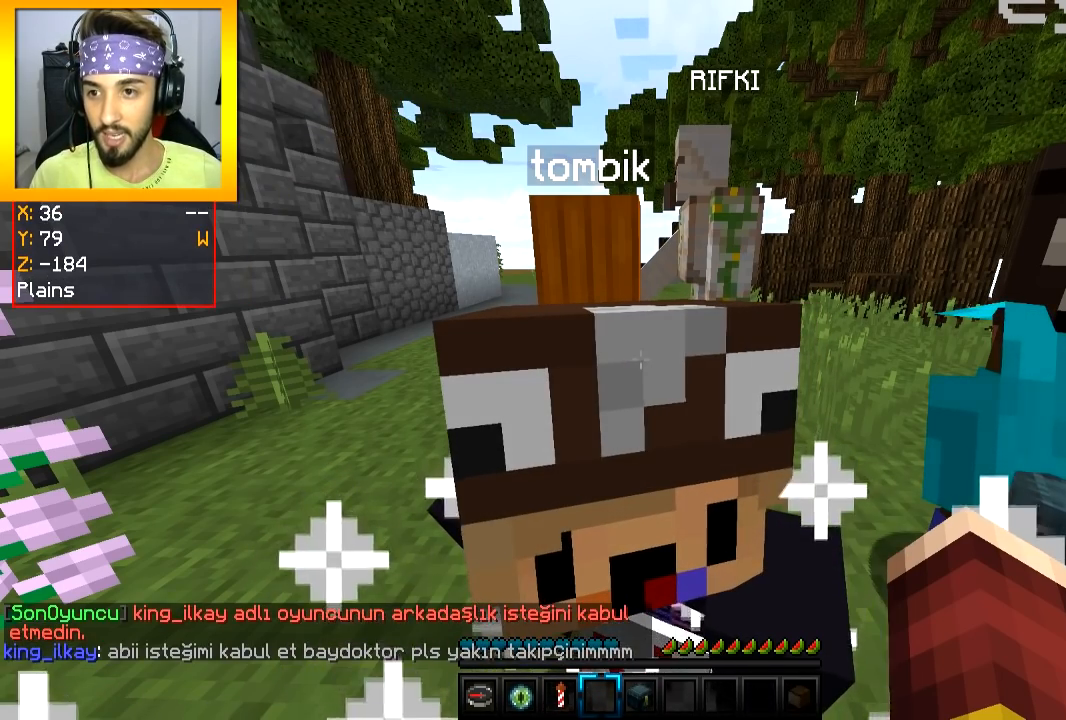
{"keys": [], "mouse": ["left"], "events": []}
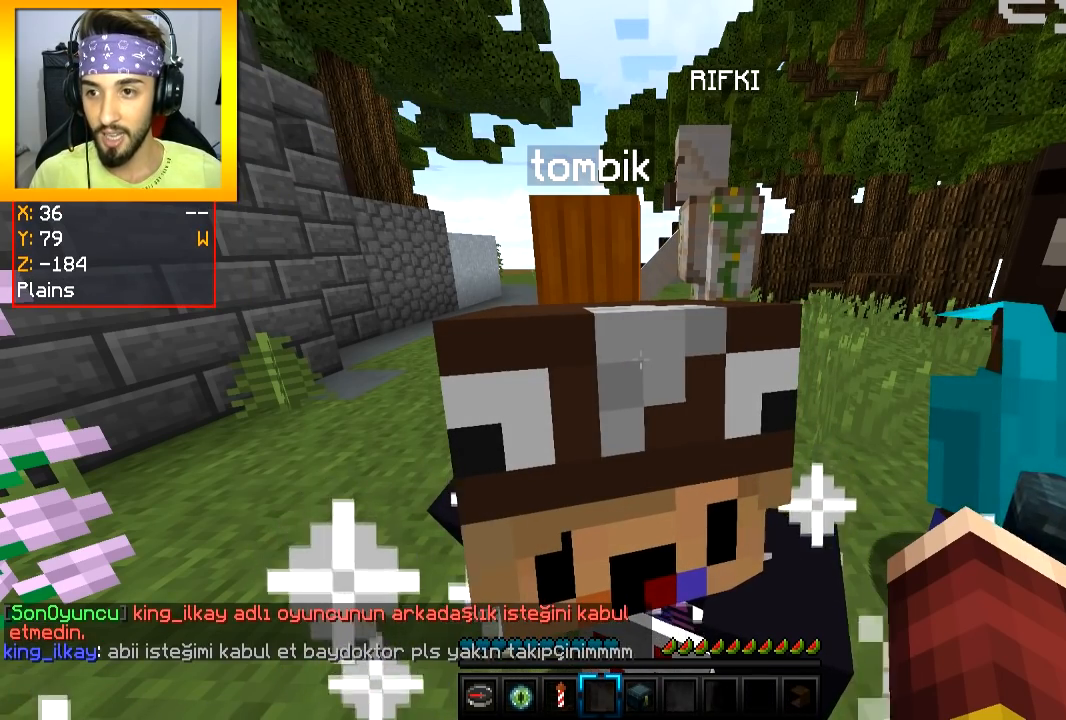
{"keys": [], "mouse": ["left"], "events": []}
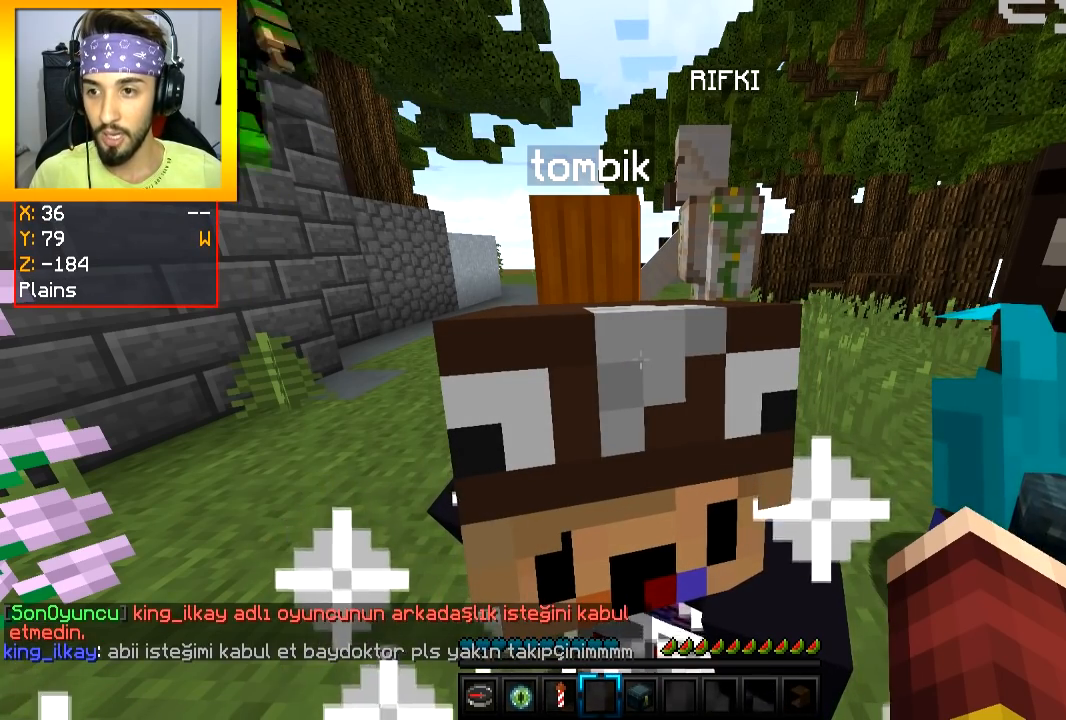
{"keys": [], "mouse": ["left"], "events": []}
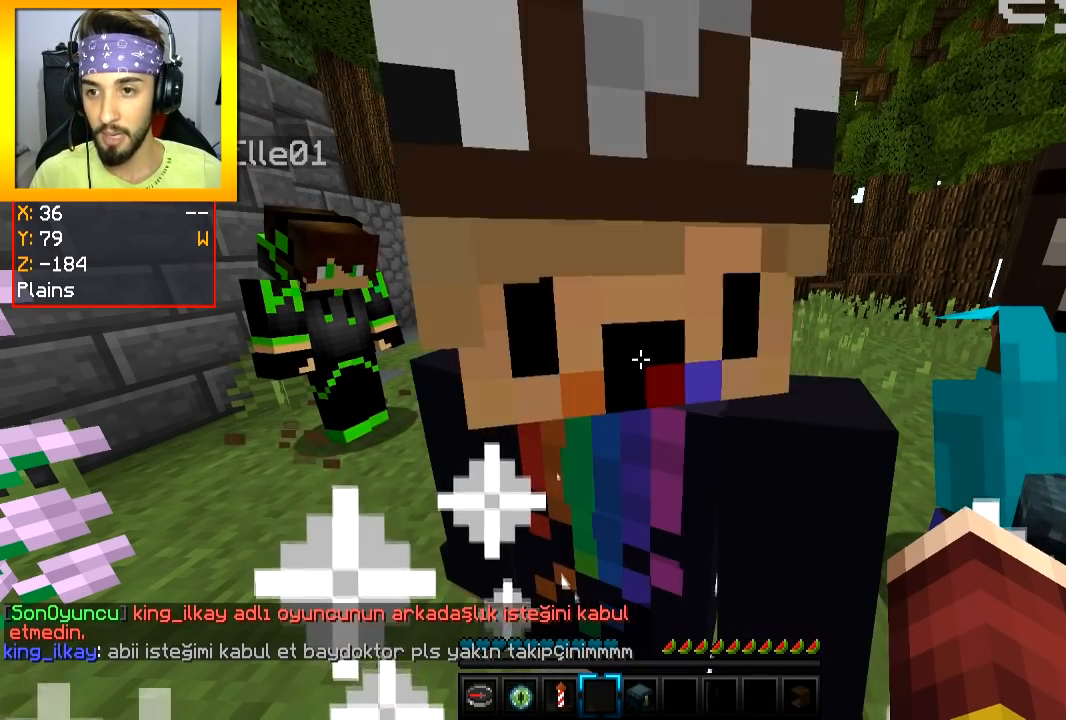
{"keys": [], "mouse": ["left"], "events": []}
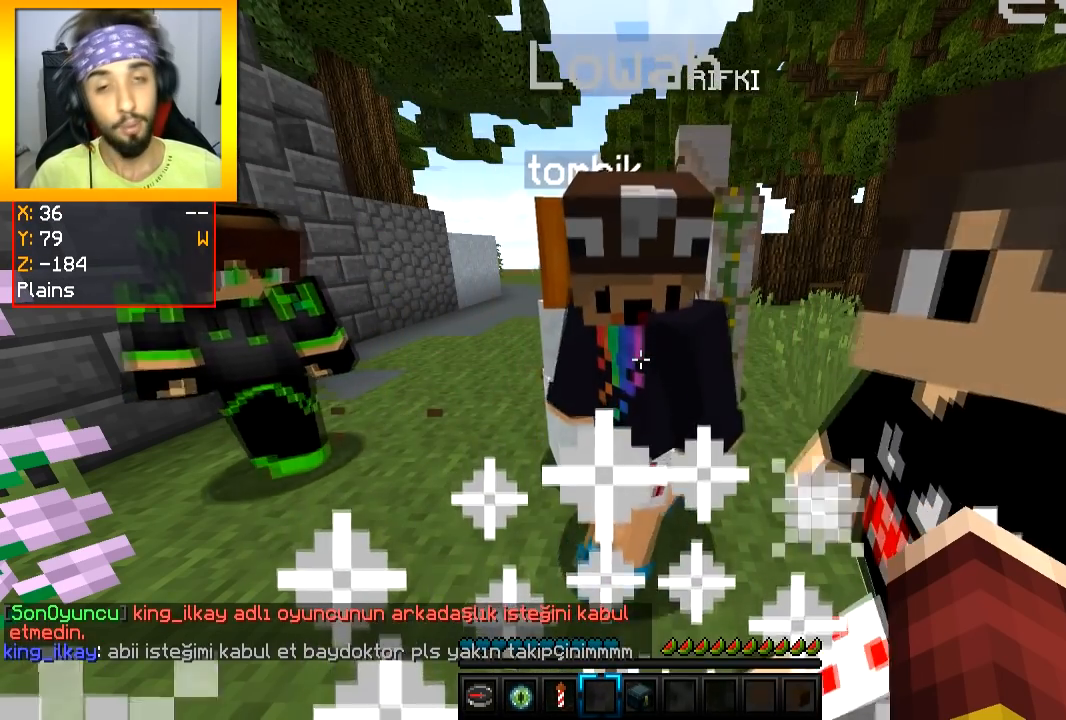
{"keys": [], "mouse": [], "events": [[400, "mouse_left", "up"]]}